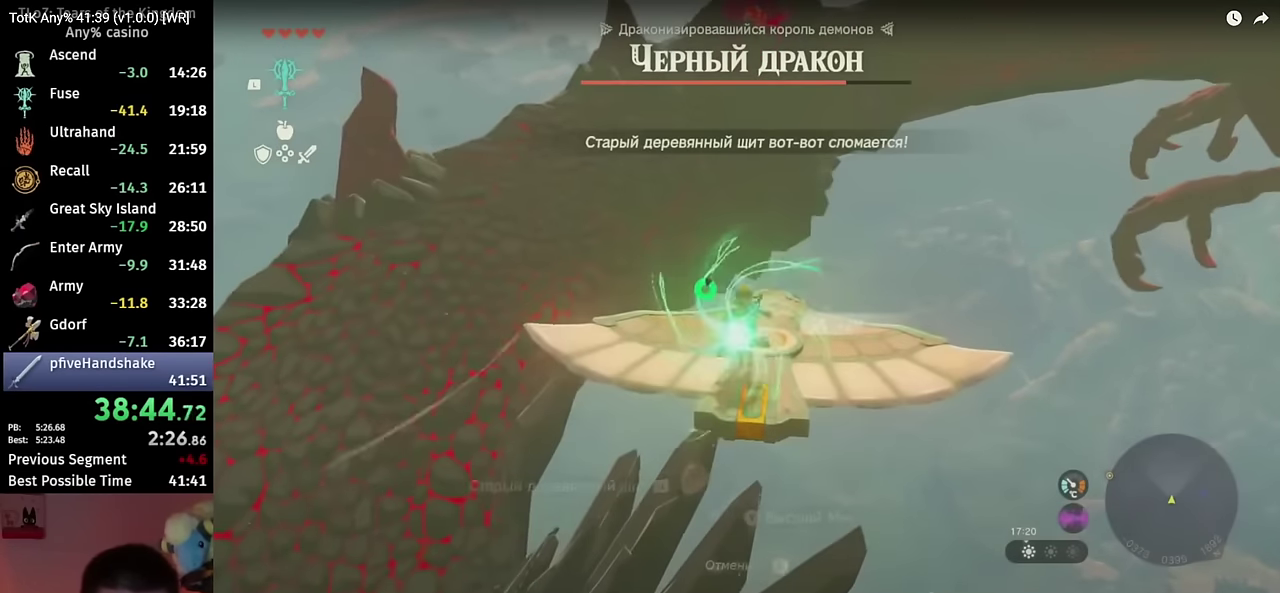
Gameplay with a controller (Nintendo layout); each line is a JSON object with the inputs held at the frame after it. "events" lists button and stick changes between this image and that frame as [ms after this image, input, new state], when the widget could be followed in between. This overlay highlights the sticks when they move; stick clicks (L3 R3) are not distinguishable. Not read: HOME L3 R3.
{"buttons": [], "left_stick": "up", "right_stick": "center", "events": []}
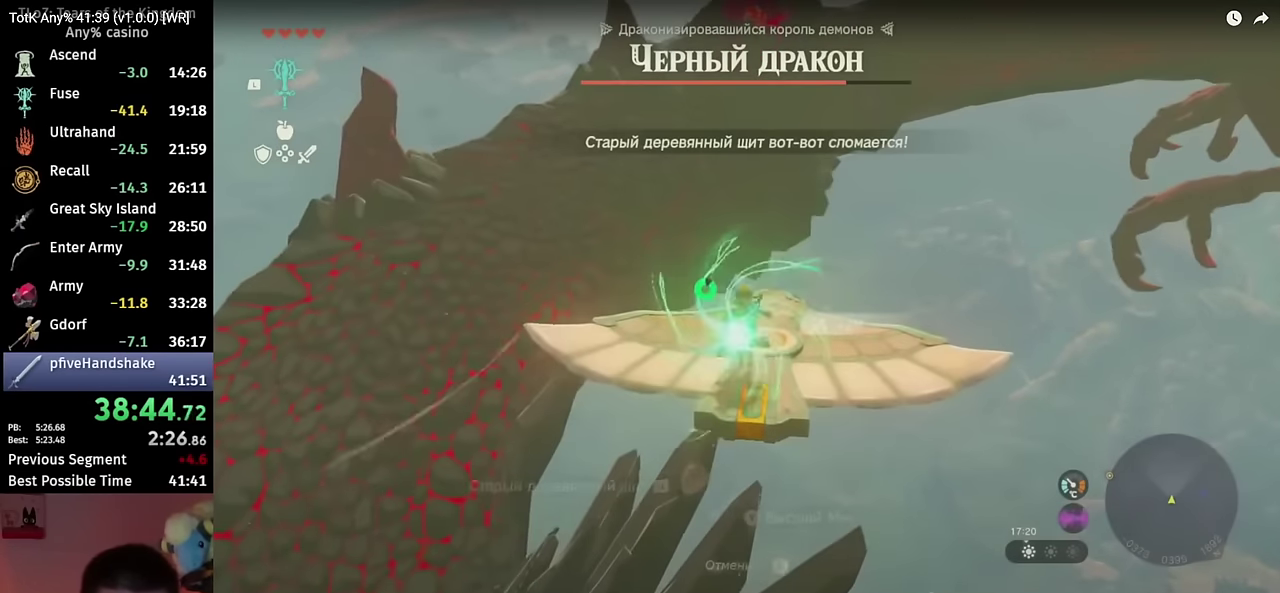
{"buttons": [], "left_stick": "up", "right_stick": "center", "events": []}
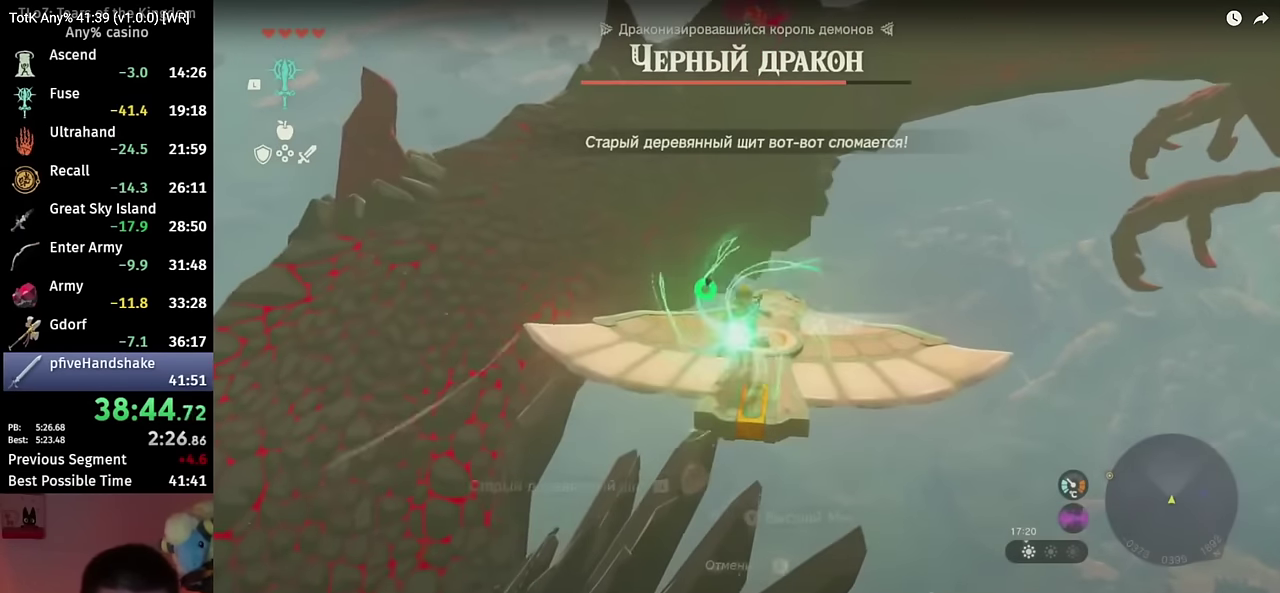
{"buttons": [], "left_stick": "up", "right_stick": "center", "events": []}
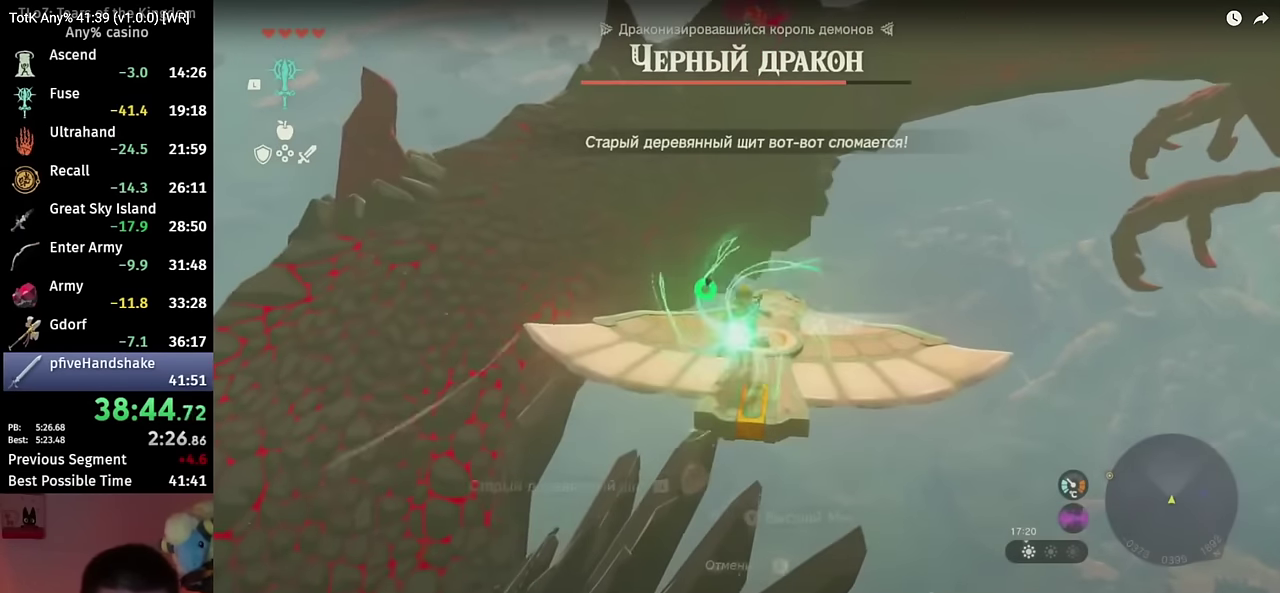
{"buttons": [], "left_stick": "up", "right_stick": "center", "events": []}
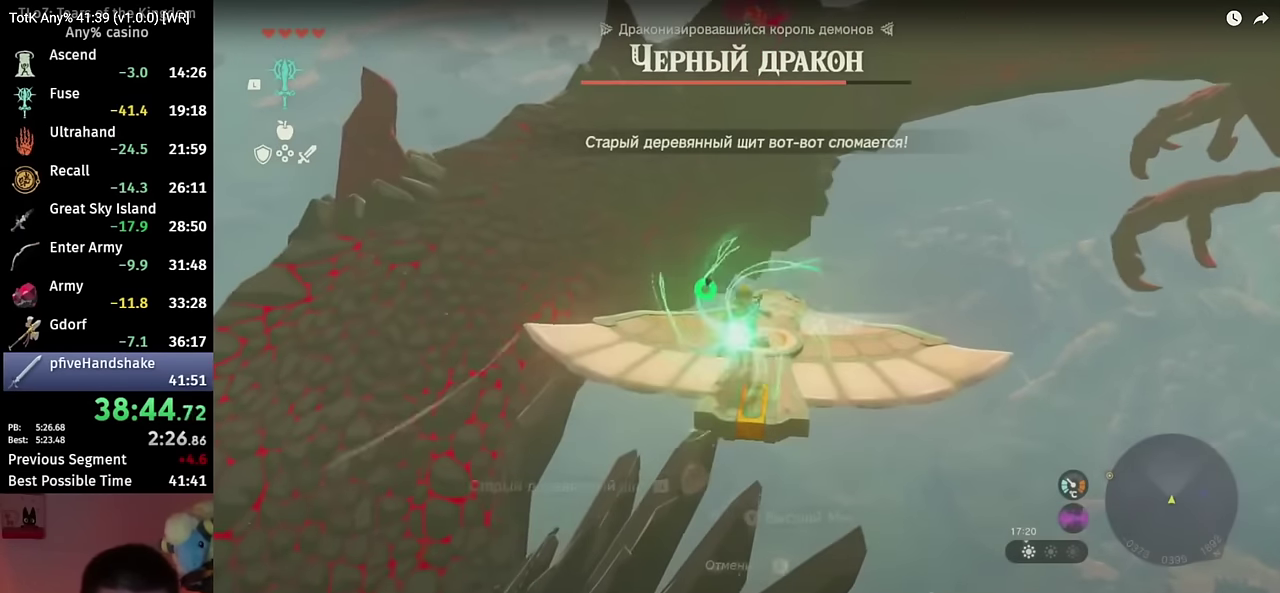
{"buttons": [], "left_stick": "up", "right_stick": "center", "events": []}
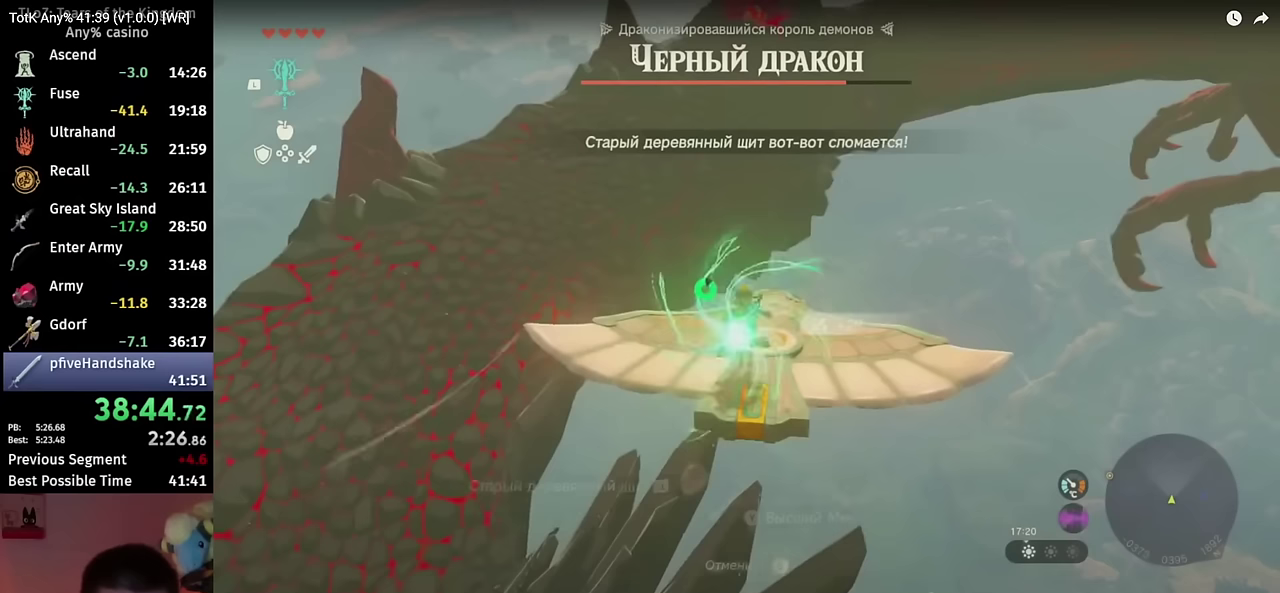
{"buttons": [], "left_stick": "up", "right_stick": "center", "events": []}
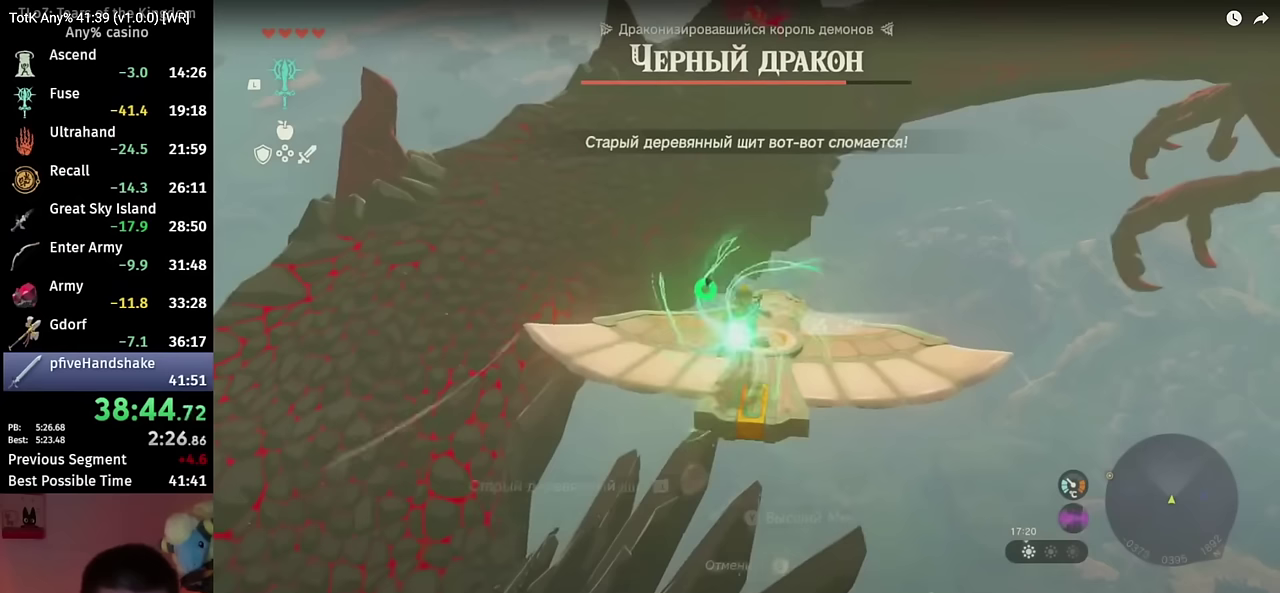
{"buttons": [], "left_stick": "up", "right_stick": "center", "events": []}
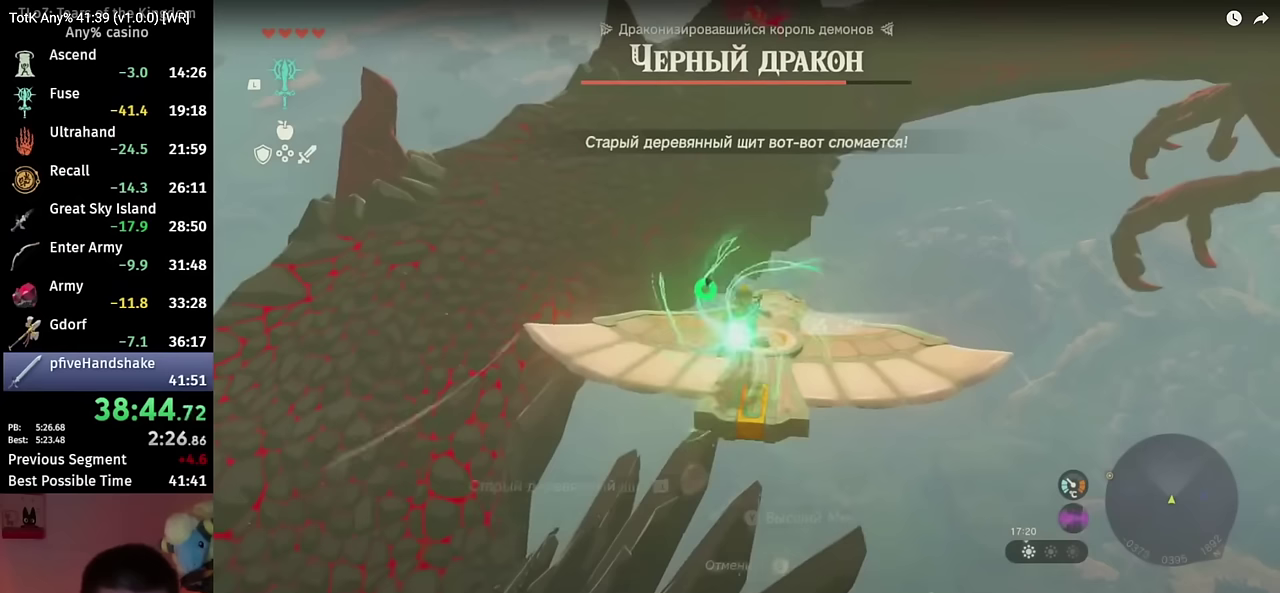
{"buttons": [], "left_stick": "up", "right_stick": "center", "events": []}
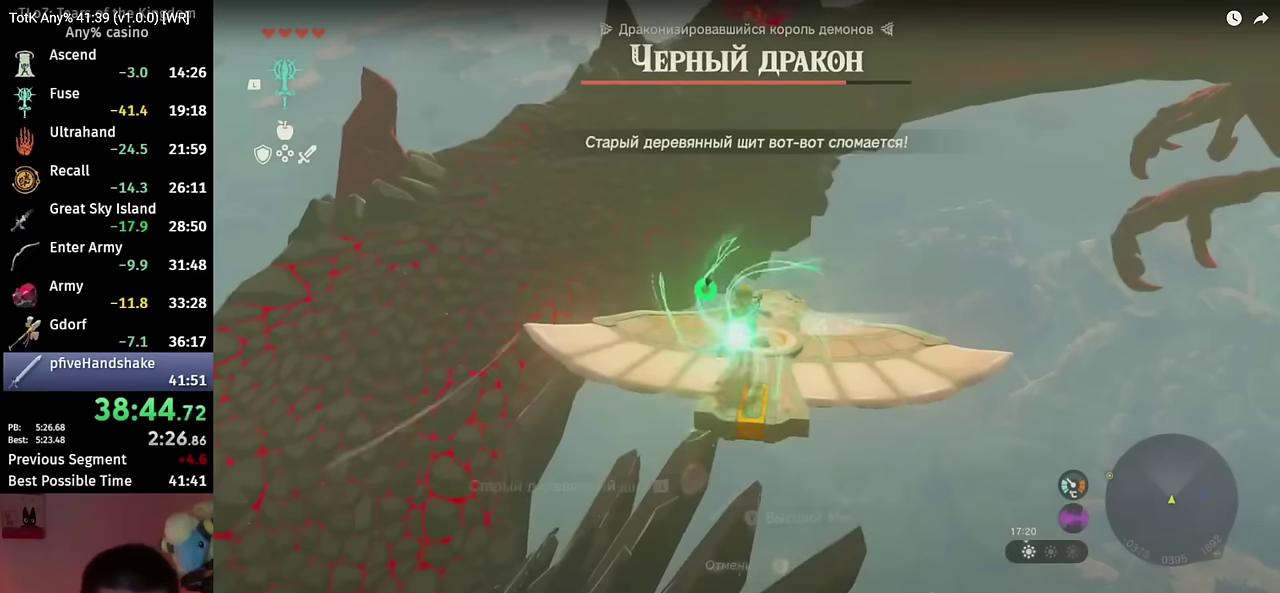
{"buttons": [], "left_stick": "up", "right_stick": "center", "events": [[300, "right_stick", "down"], [483, "right_stick", "center"]]}
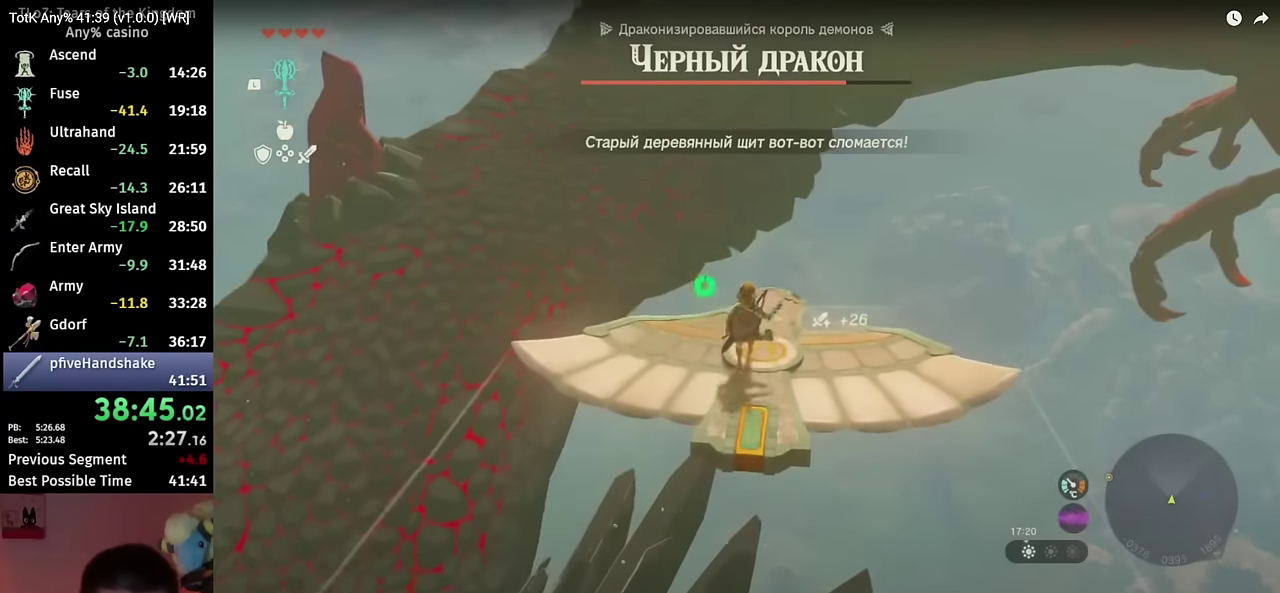
{"buttons": ["L2"], "left_stick": "center", "right_stick": "center", "events": [[17, "L2", "down"], [133, "left_stick", "center"], [300, "right_stick", "down"], [417, "left_stick", "up"], [450, "right_stick", "center"], [483, "left_stick", "center"]]}
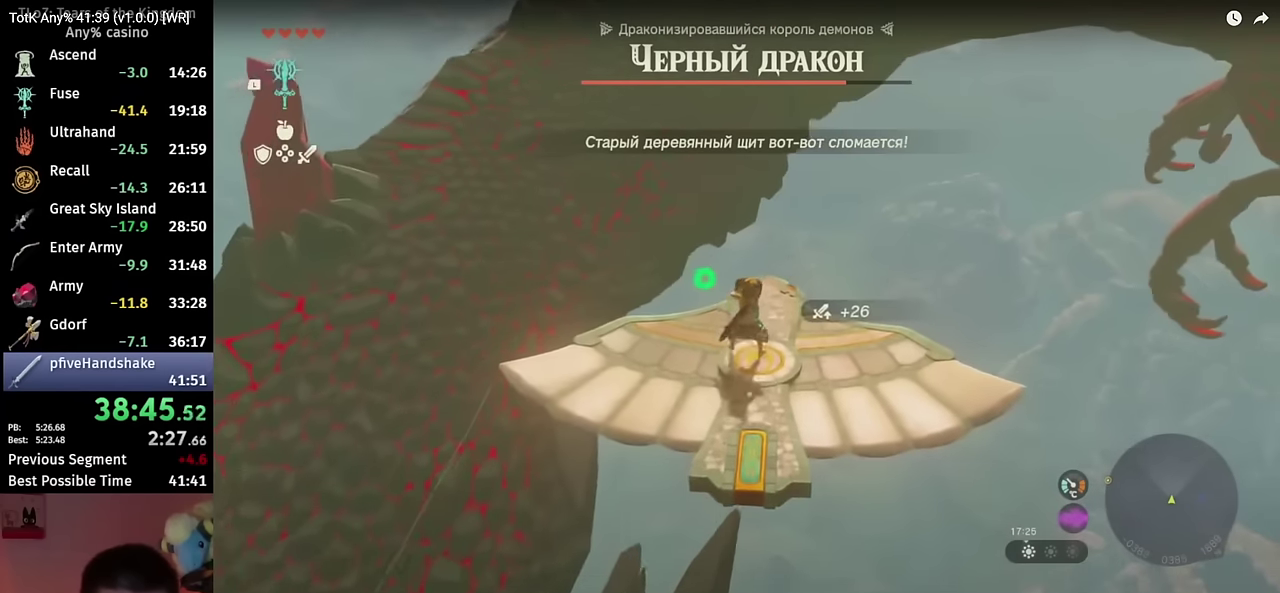
{"buttons": ["L2"], "left_stick": "center", "right_stick": "center", "events": [[250, "right_stick", "up"], [450, "right_stick", "center"]]}
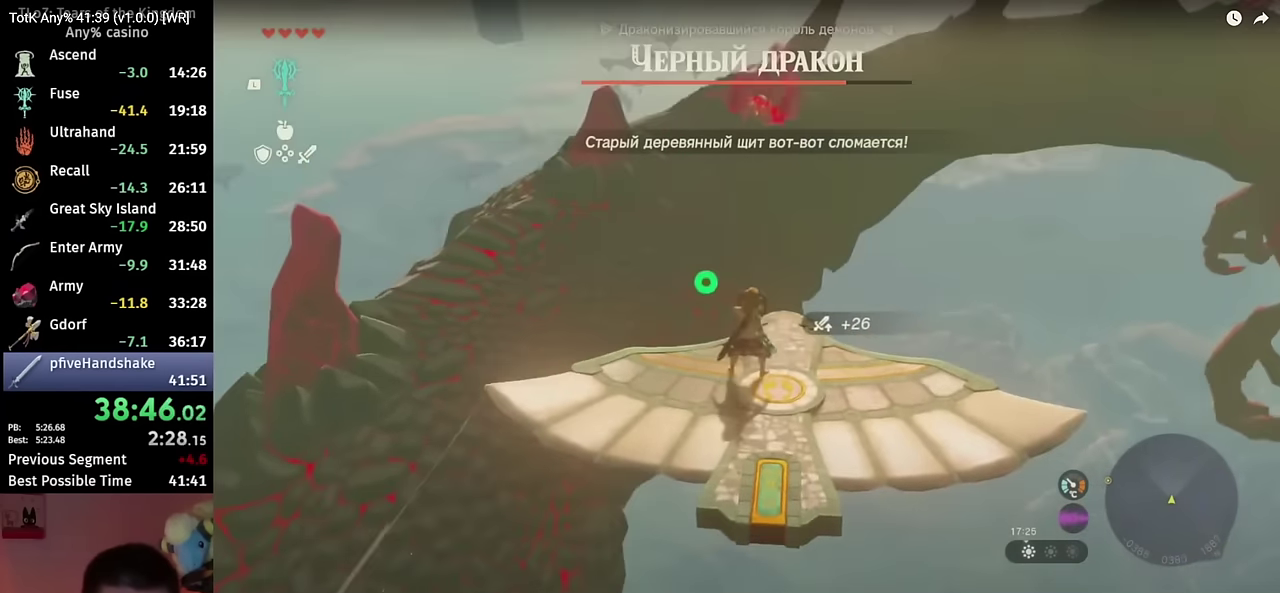
{"buttons": ["L2"], "left_stick": "right", "right_stick": "down", "events": [[100, "left_stick", "right"], [167, "left_stick", "center"], [450, "left_stick", "right"], [483, "right_stick", "down"]]}
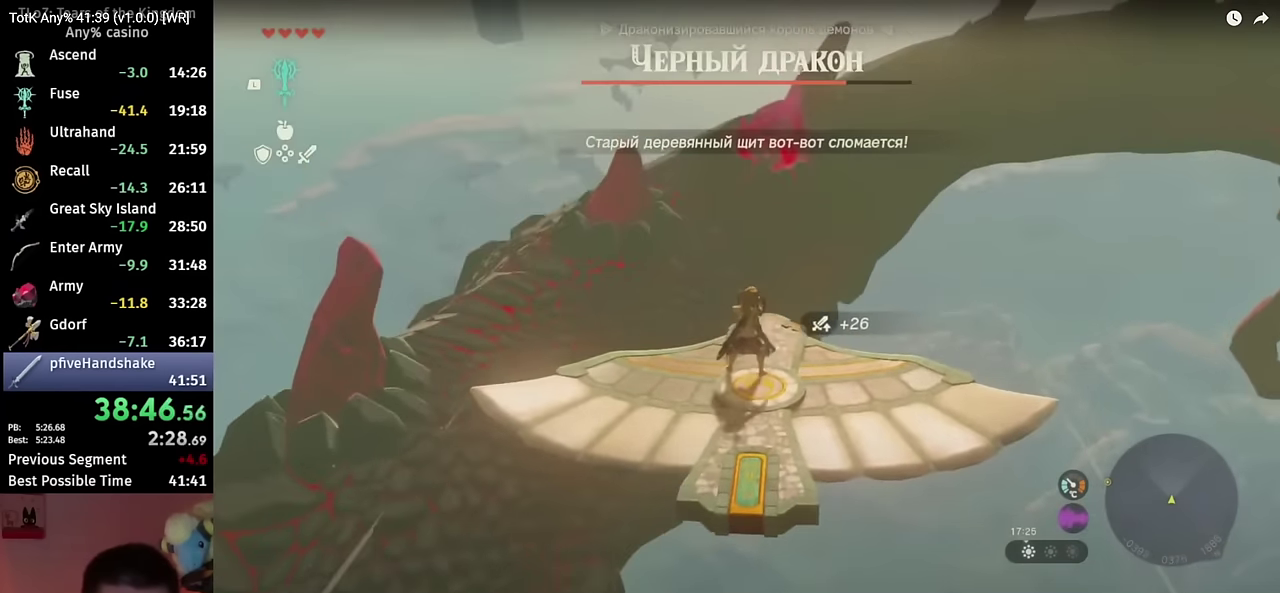
{"buttons": ["R1"], "left_stick": "up-right", "right_stick": "center", "events": [[100, "left_stick", "center"], [100, "right_stick", "center"], [433, "L2", "up"], [433, "R1", "down"], [433, "left_stick", "up-right"]]}
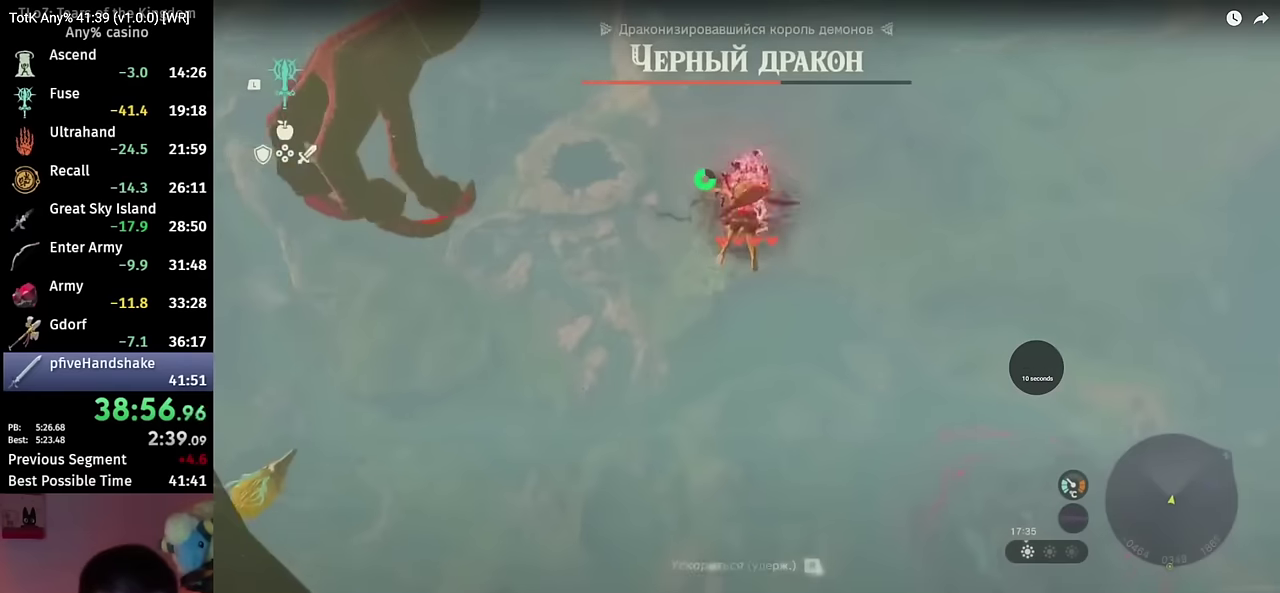
{"buttons": ["R1"], "left_stick": "up-right", "right_stick": "center", "events": []}
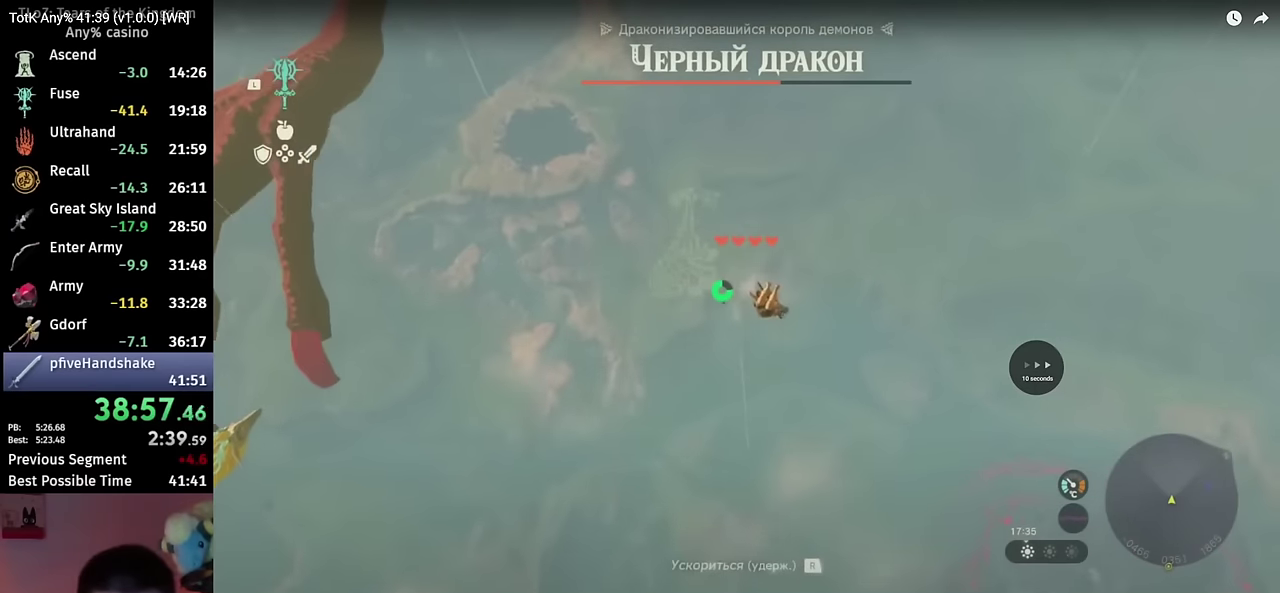
{"buttons": ["L2"], "left_stick": "center", "right_stick": "down", "events": [[216, "L2", "down"], [216, "R1", "up"], [216, "left_stick", "center"], [366, "right_stick", "down"]]}
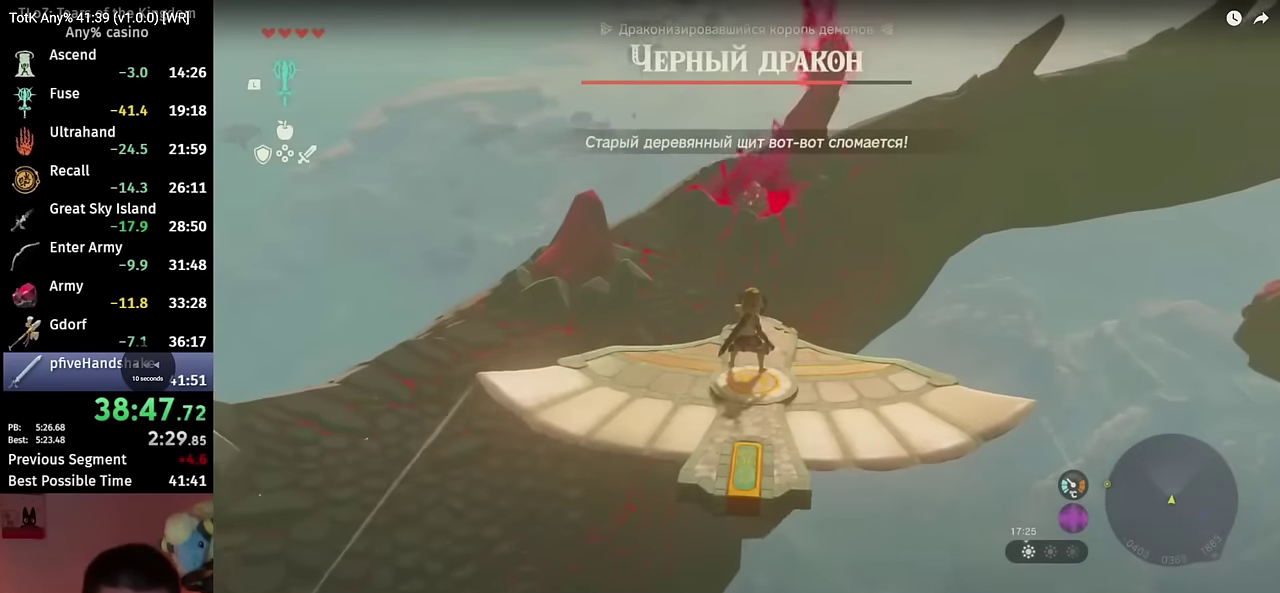
{"buttons": ["L2"], "left_stick": "center", "right_stick": "center", "events": [[16, "right_stick", "center"]]}
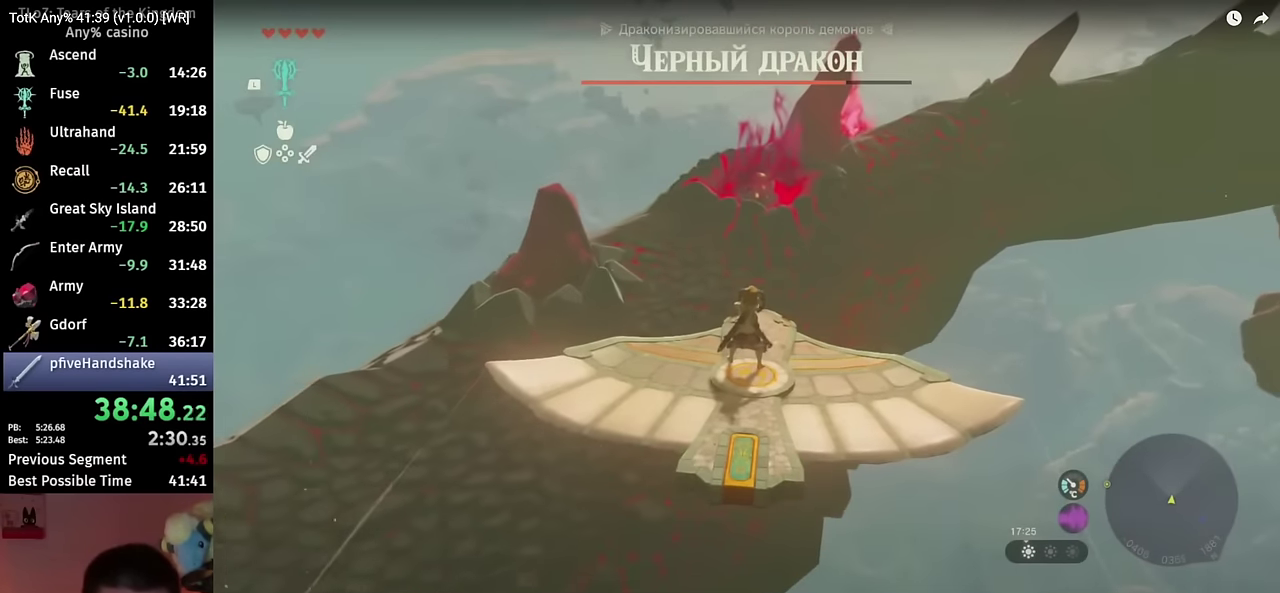
{"buttons": ["L2"], "left_stick": "center", "right_stick": "up", "events": [[400, "right_stick", "up"]]}
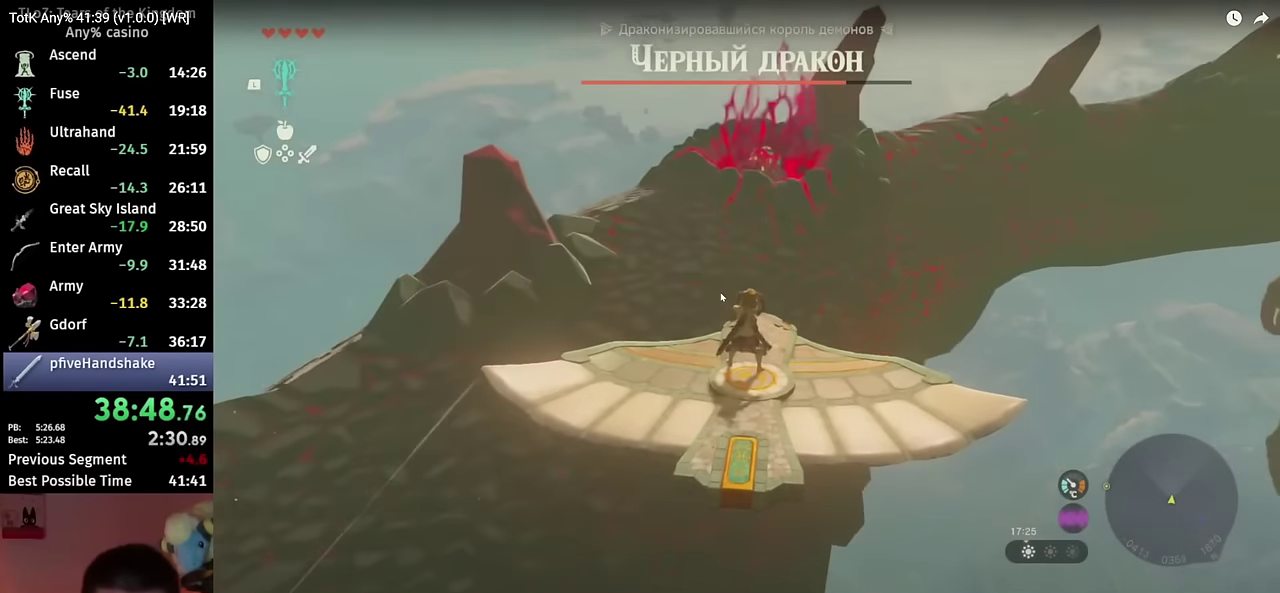
{"buttons": ["L2"], "left_stick": "center", "right_stick": "center", "events": [[33, "right_stick", "center"]]}
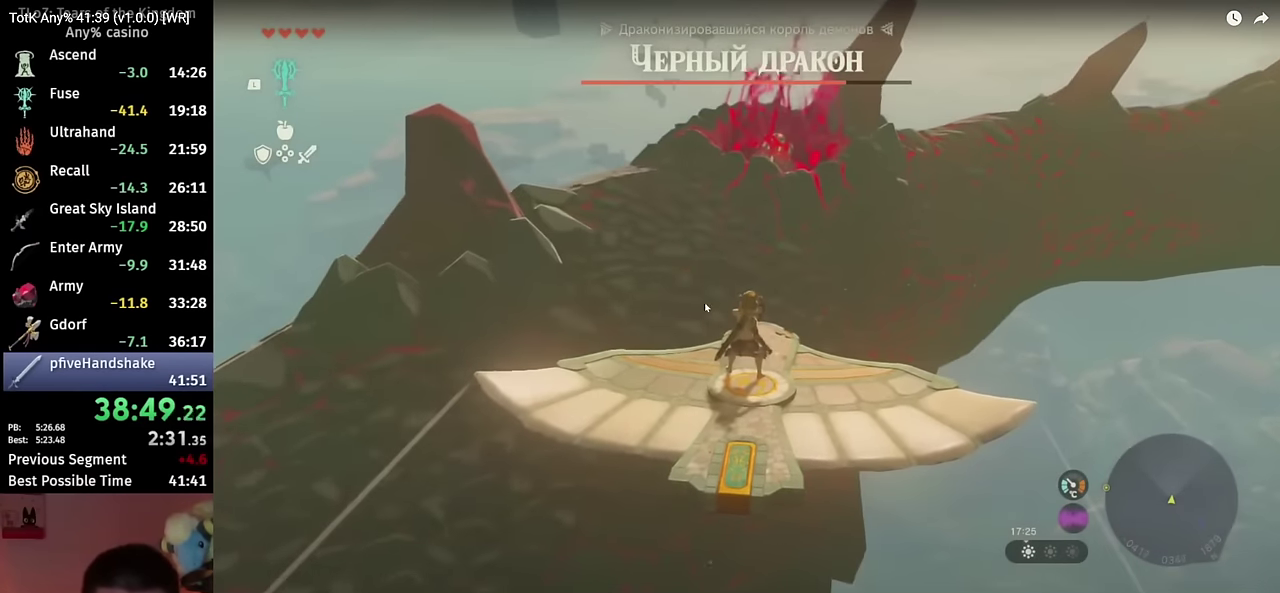
{"buttons": [], "left_stick": "center", "right_stick": "center", "events": [[116, "L2", "up"], [333, "right_stick", "down"], [500, "right_stick", "center"]]}
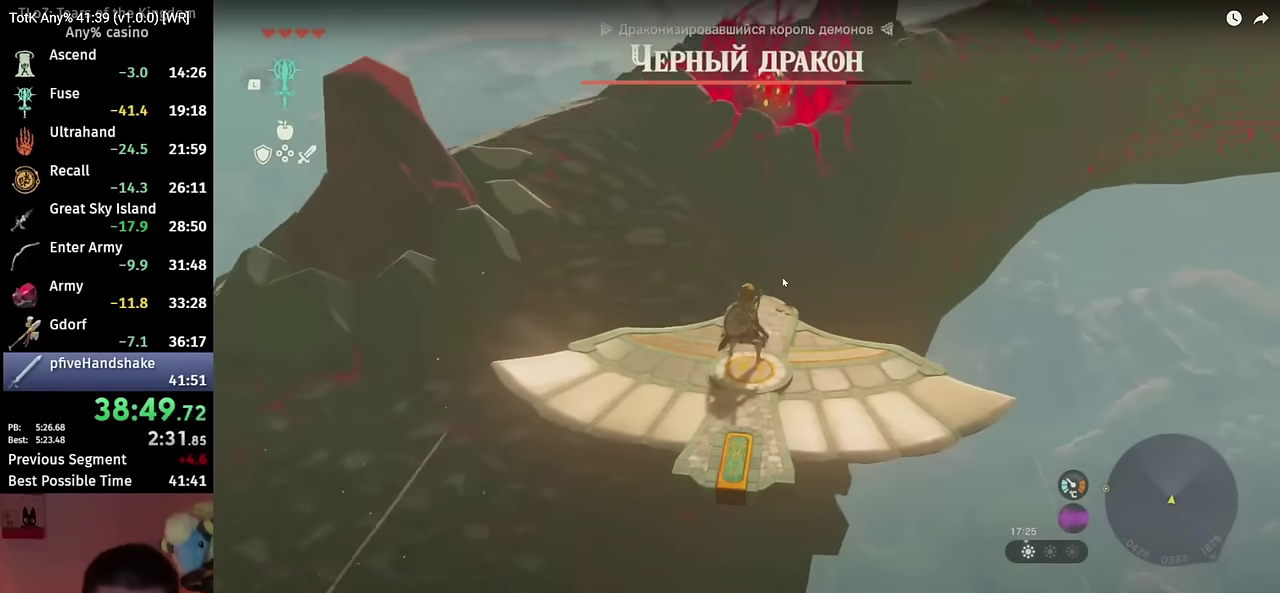
{"buttons": ["B"], "left_stick": "up", "right_stick": "center", "events": [[83, "B", "down"], [483, "left_stick", "up"]]}
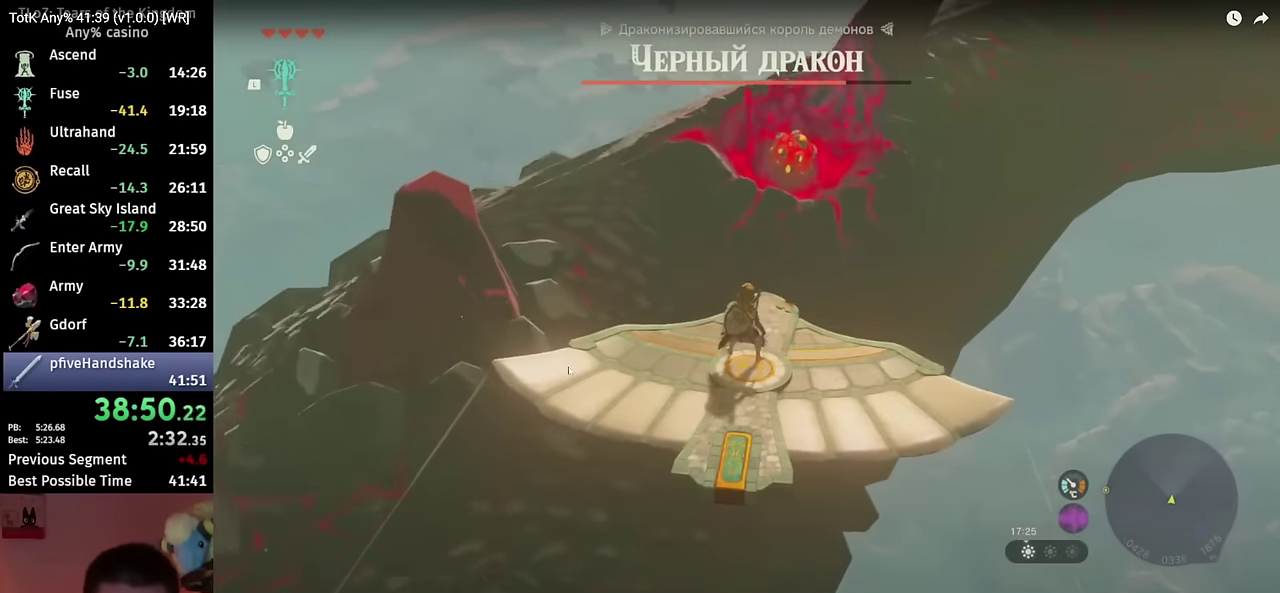
{"buttons": ["X"], "left_stick": "up", "right_stick": "center", "events": [[350, "X", "down"], [500, "B", "up"]]}
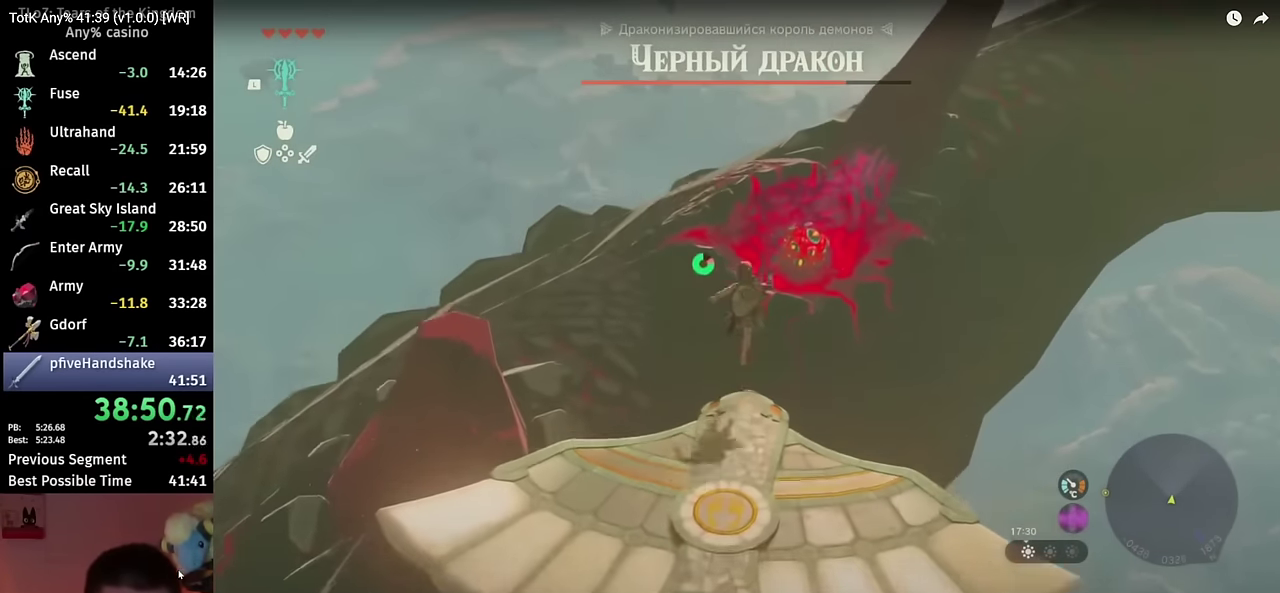
{"buttons": [], "left_stick": "up", "right_stick": "center", "events": [[33, "X", "up"], [416, "right_stick", "down"], [483, "right_stick", "center"]]}
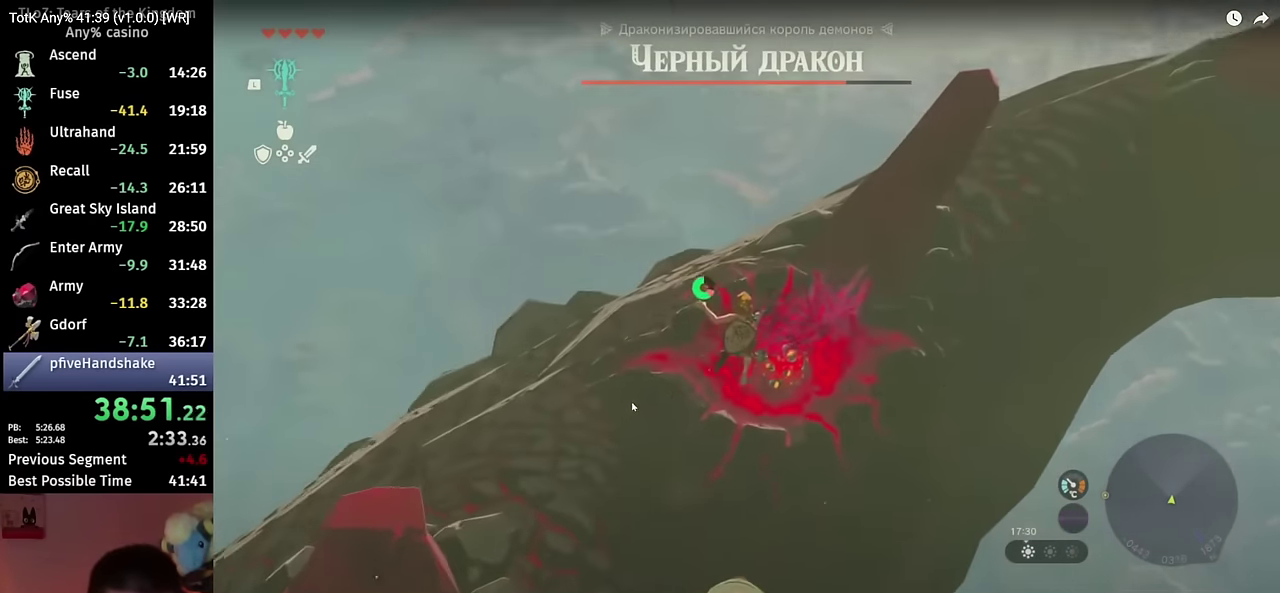
{"buttons": ["R1"], "left_stick": "up", "right_stick": "center", "events": [[433, "R1", "down"]]}
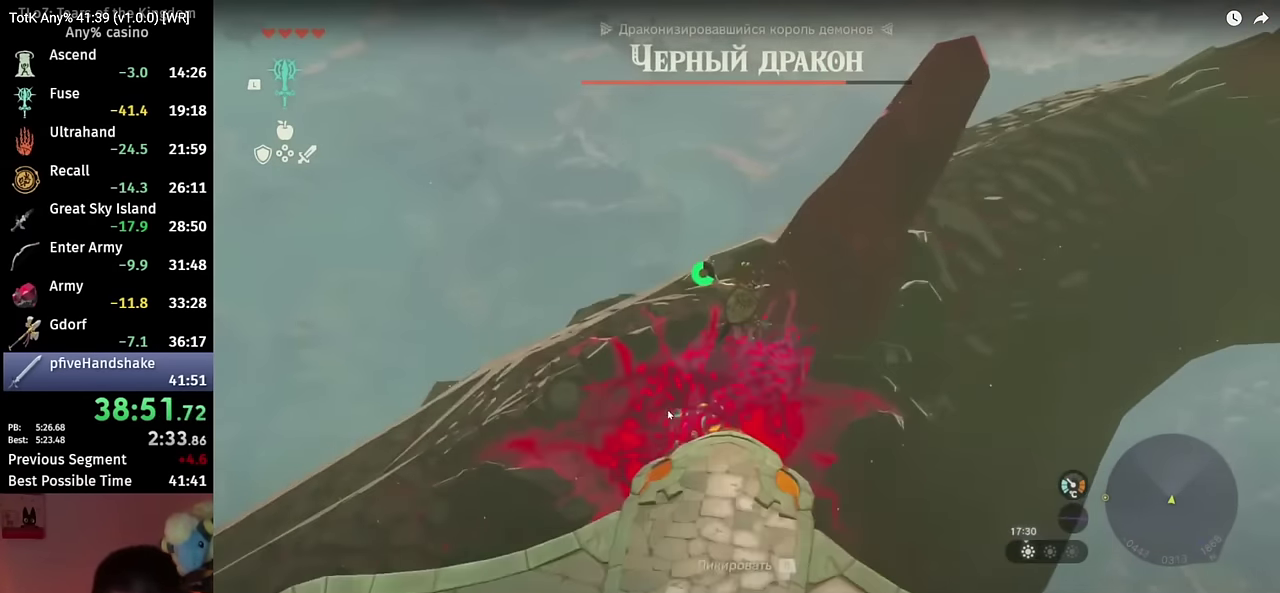
{"buttons": [], "left_stick": "up-left", "right_stick": "right", "events": [[116, "left_stick", "up-left"], [150, "right_stick", "right"], [450, "R1", "up"]]}
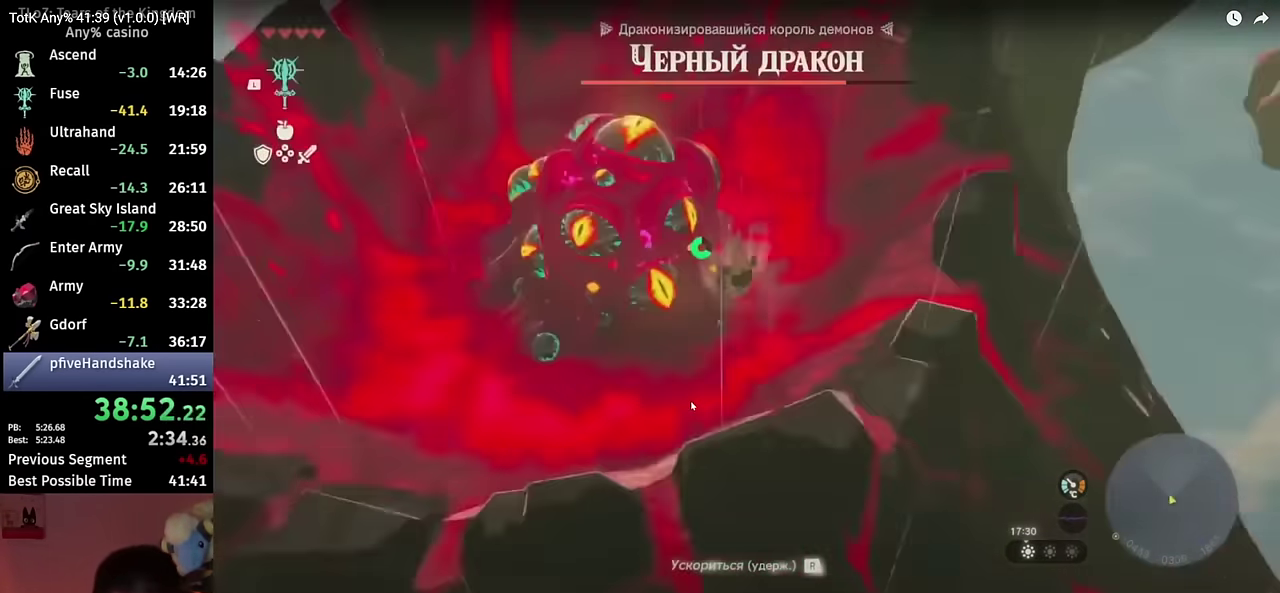
{"buttons": [], "left_stick": "center", "right_stick": "center", "events": [[50, "right_stick", "center"], [116, "left_stick", "left"], [166, "Y", "down"], [233, "Y", "up"], [300, "Y", "down"], [400, "left_stick", "center"], [466, "Y", "up"]]}
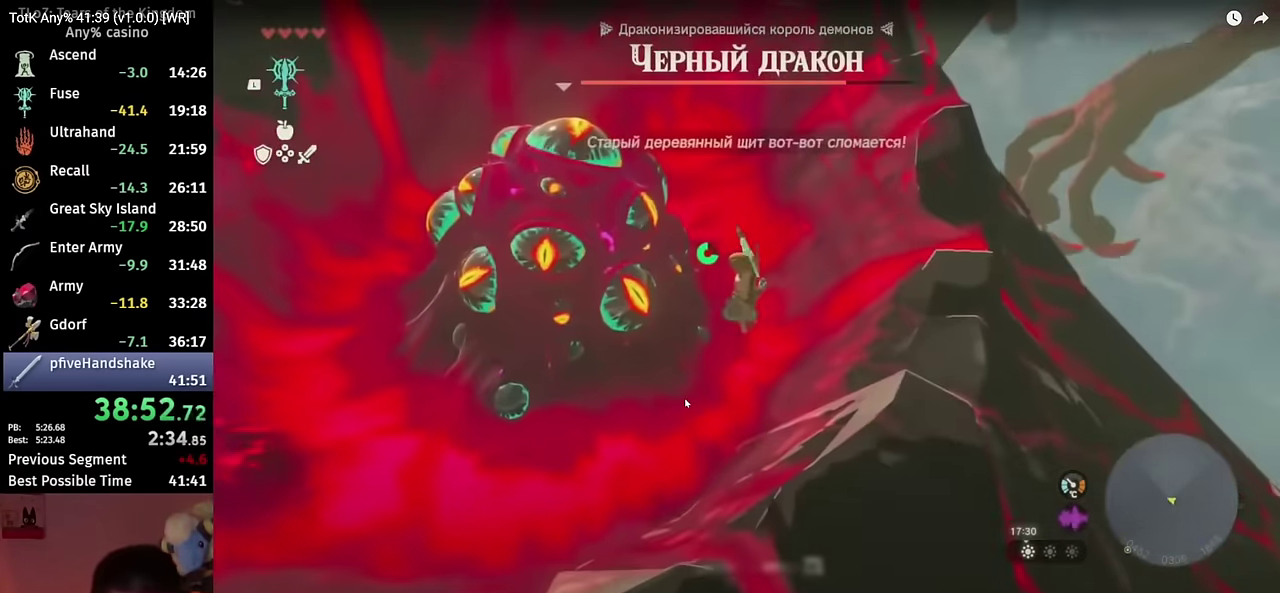
{"buttons": ["Y"], "left_stick": "center", "right_stick": "center", "events": [[50, "Y", "down"], [267, "Y", "up"], [350, "Y", "down"]]}
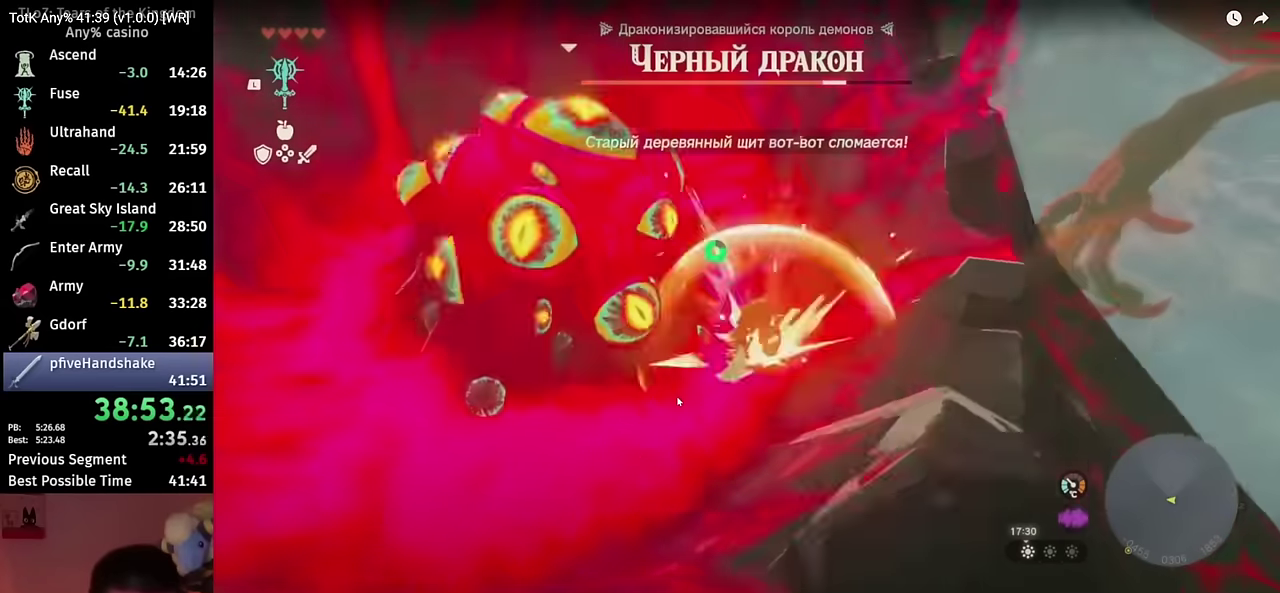
{"buttons": [], "left_stick": "center", "right_stick": "center"}
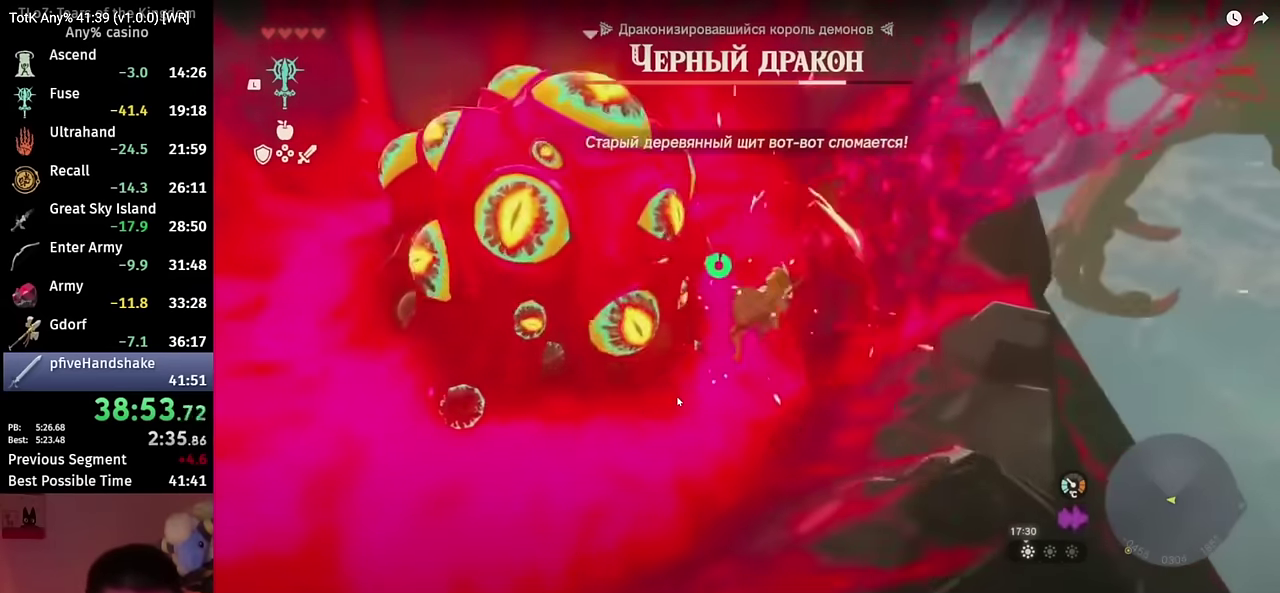
{"buttons": [], "left_stick": "right", "right_stick": "right"}
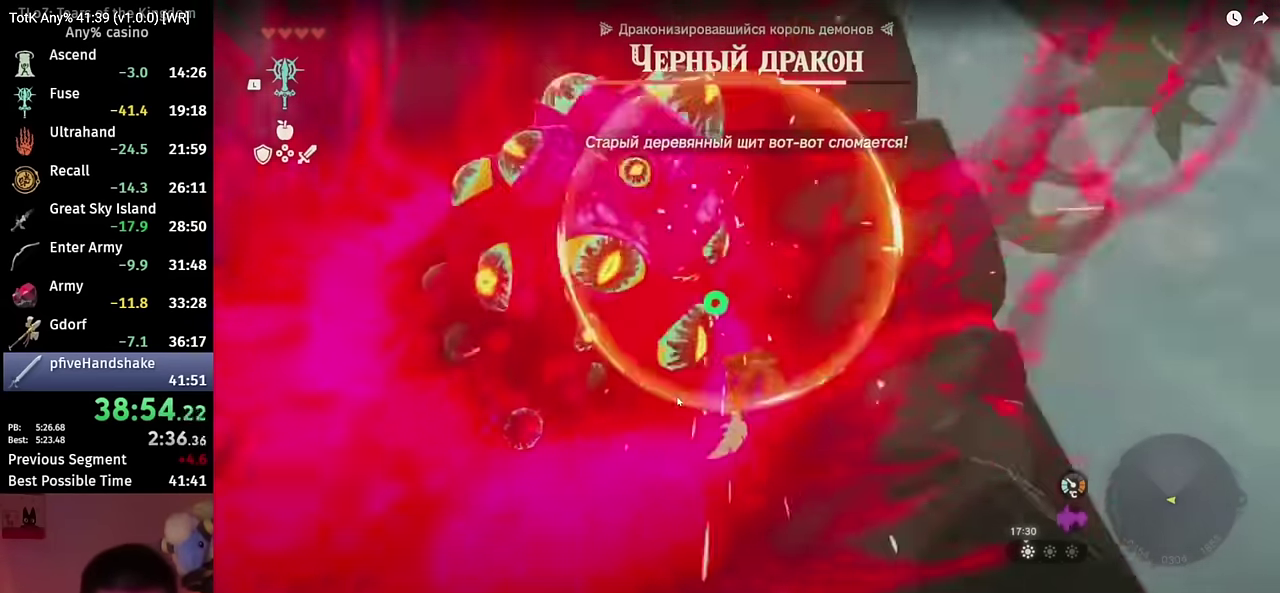
{"buttons": ["B"], "left_stick": "up", "right_stick": "center", "events": [[167, "left_stick", "up-right"], [350, "B", "down"], [350, "right_stick", "up-right"], [450, "left_stick", "up"], [450, "right_stick", "right"], [500, "right_stick", "center"]]}
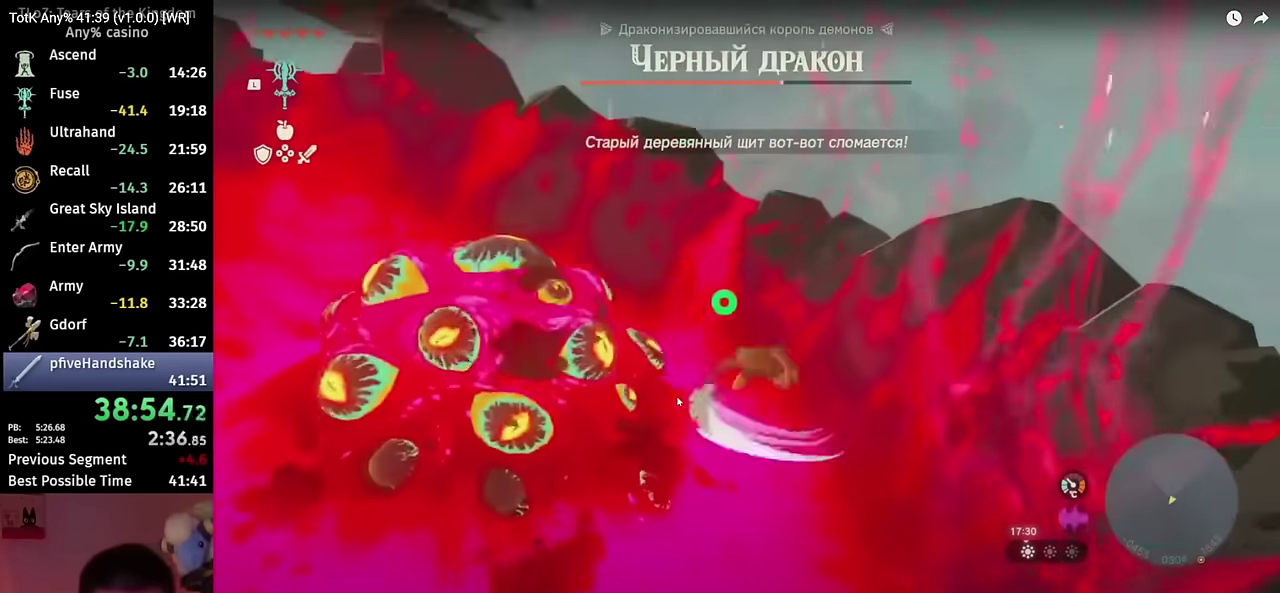
{"buttons": ["B"], "left_stick": "up", "right_stick": "center", "events": []}